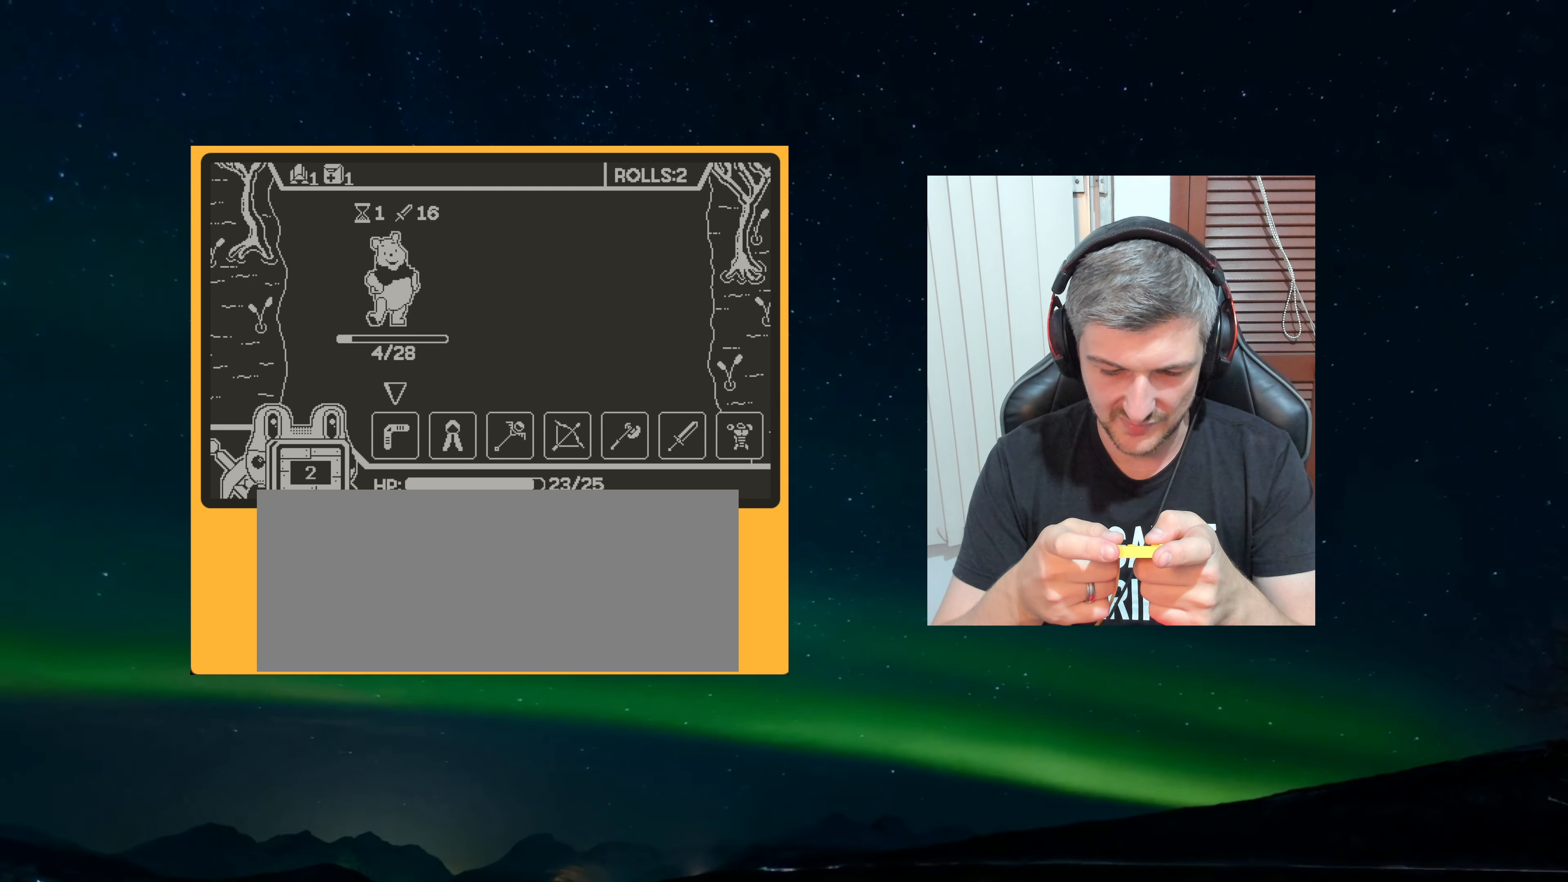
Gameplay with a controller (Nintendo layout); each line is a JSON object with the inputs held at the frame after it. "events" lists button and stick changes between this image and that frame as [ms after this image, input, new state], when the widget could be followed in between. Not read: L3 R3.
{"buttons": [], "left_stick": "center", "events": [[350, "A", "down"], [450, "A", "up"]]}
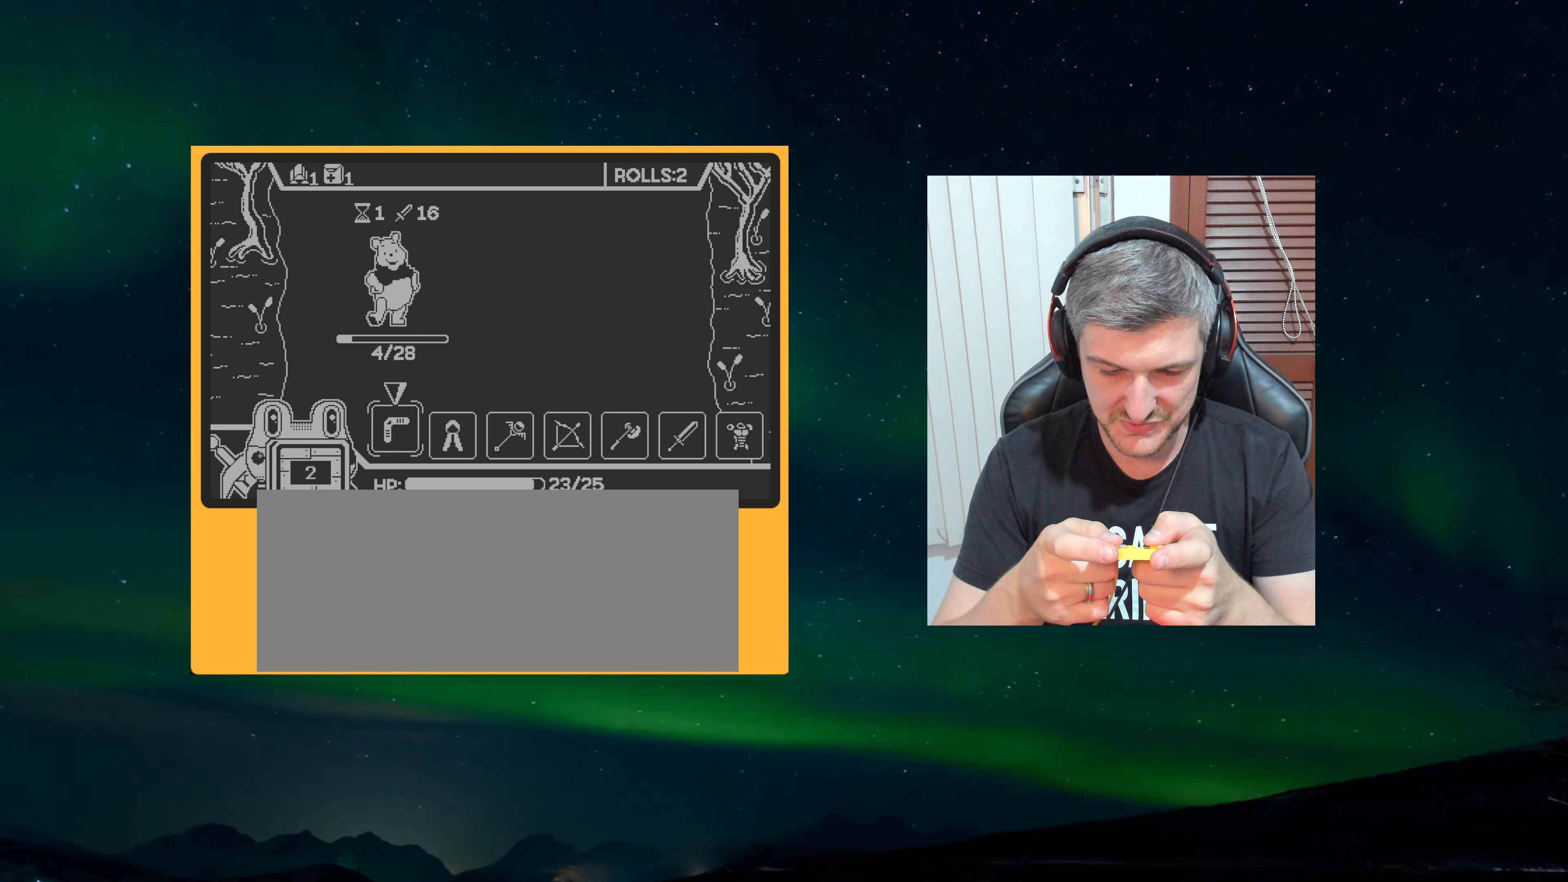
{"buttons": [], "left_stick": "center", "events": []}
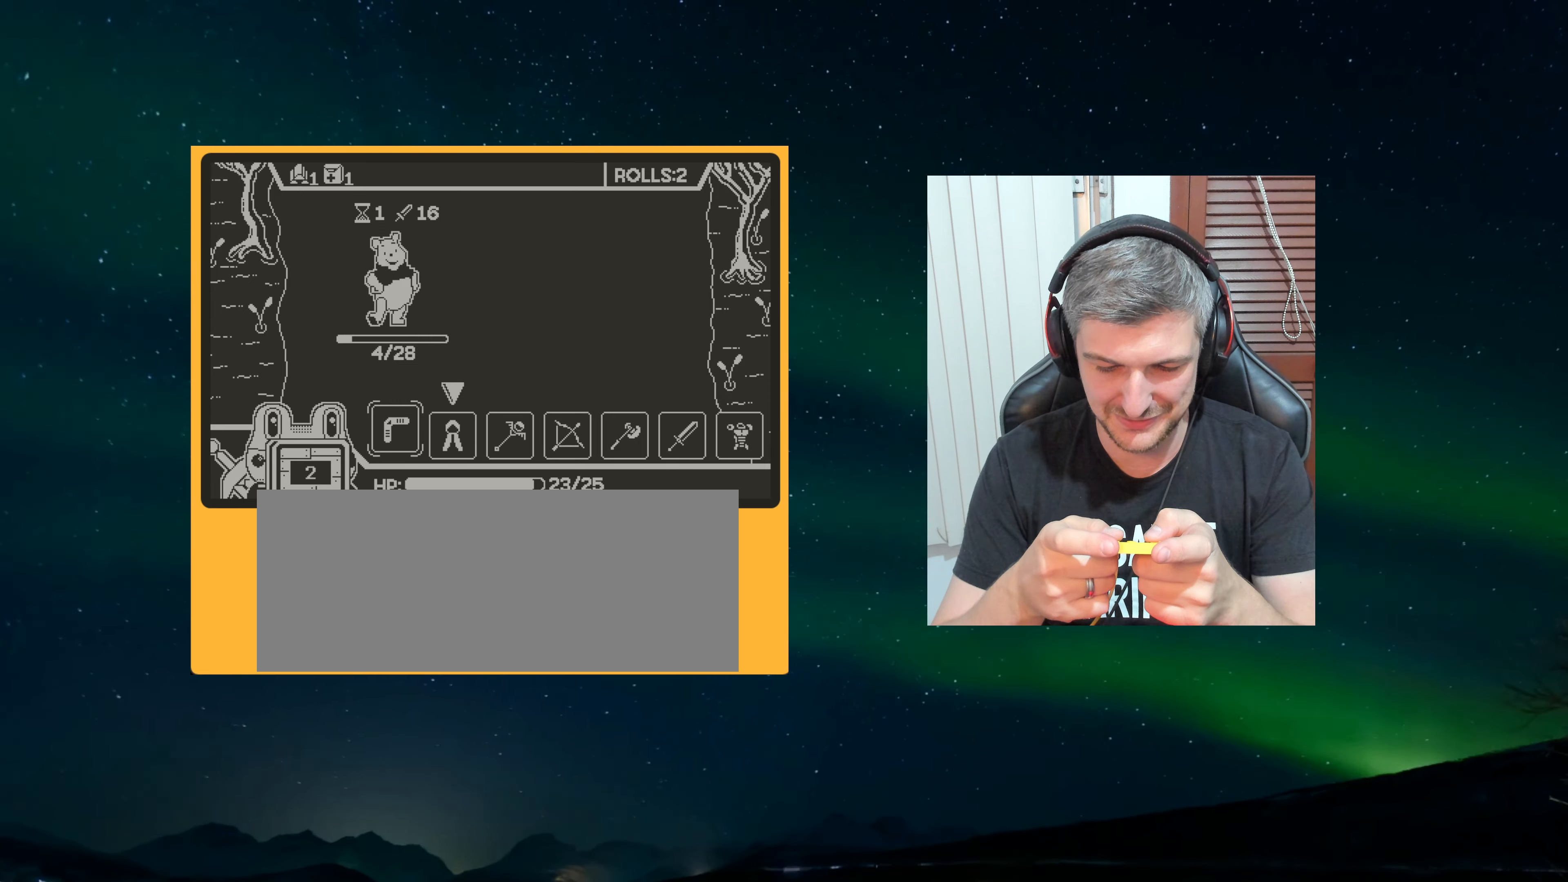
{"buttons": [], "left_stick": "center", "events": []}
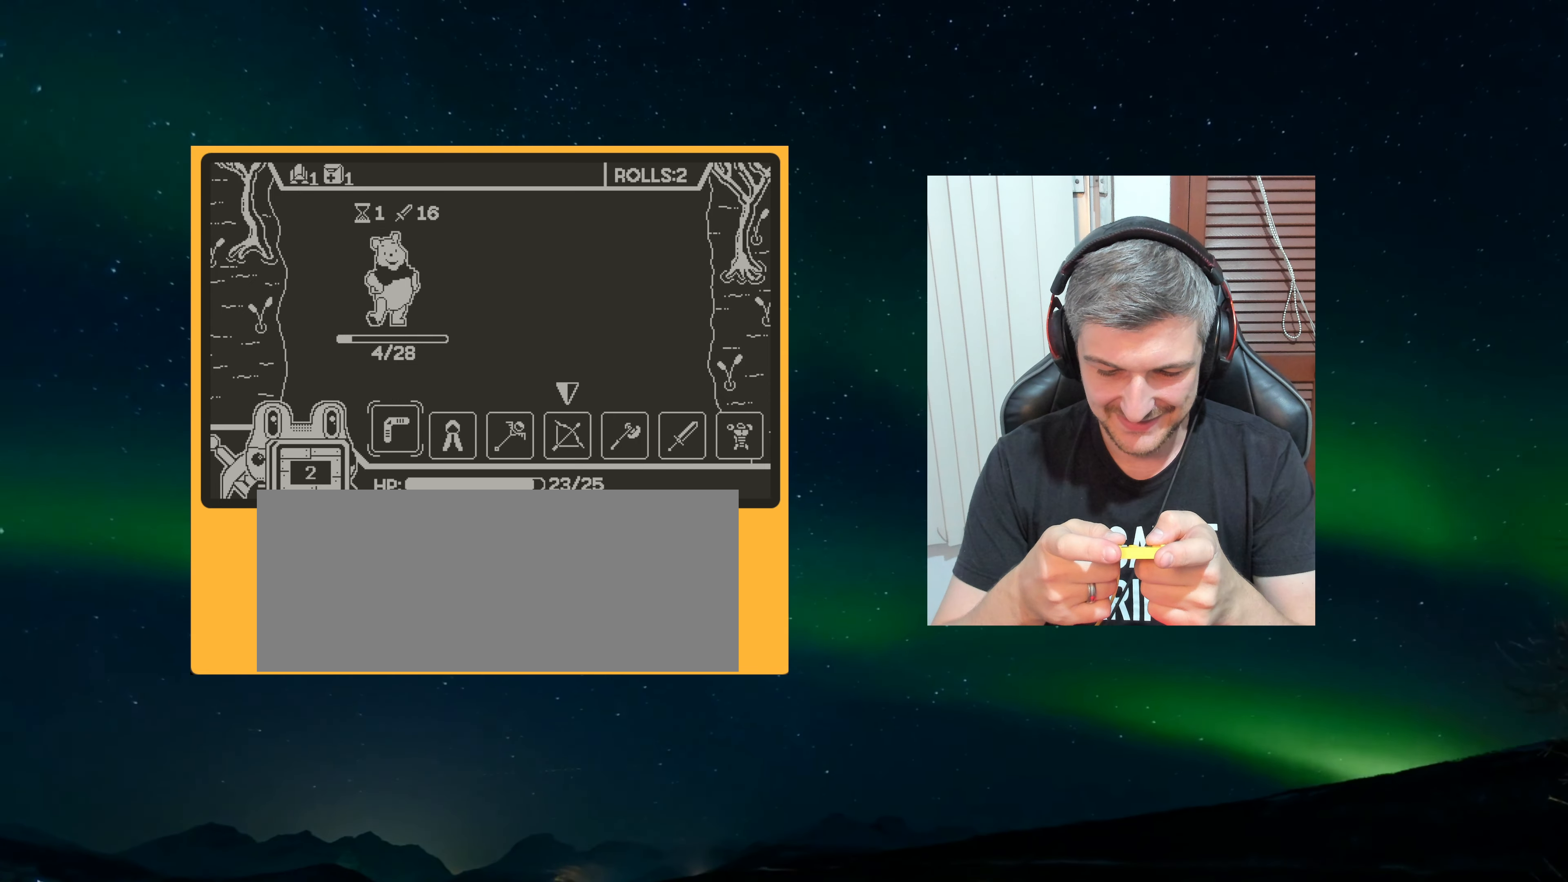
{"buttons": [], "left_stick": "center", "events": []}
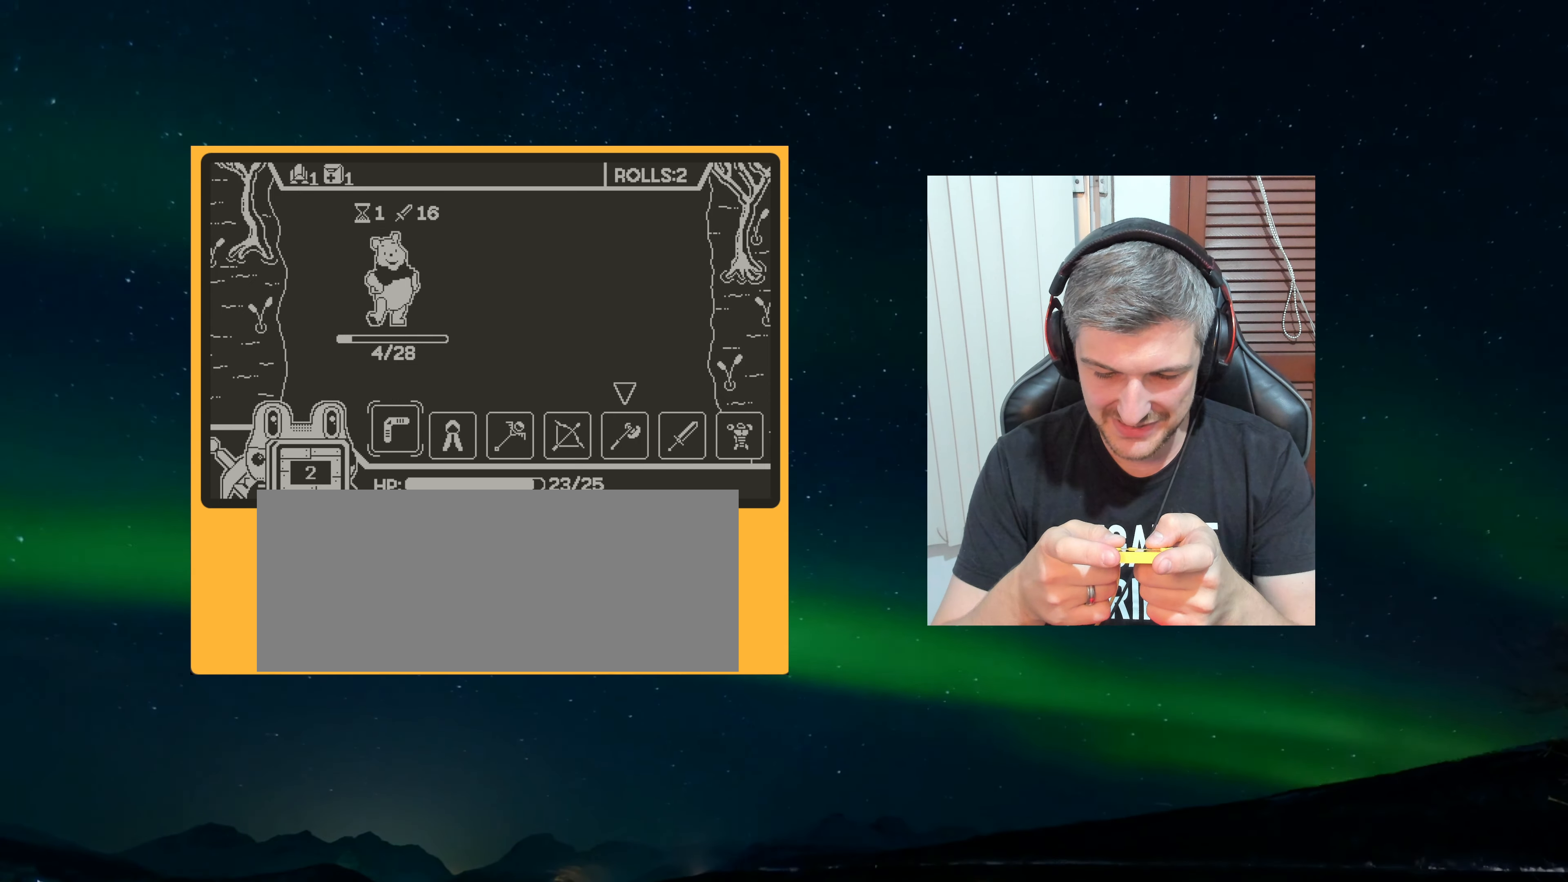
{"buttons": [], "left_stick": "center", "events": [[166, "A", "down"], [266, "A", "up"]]}
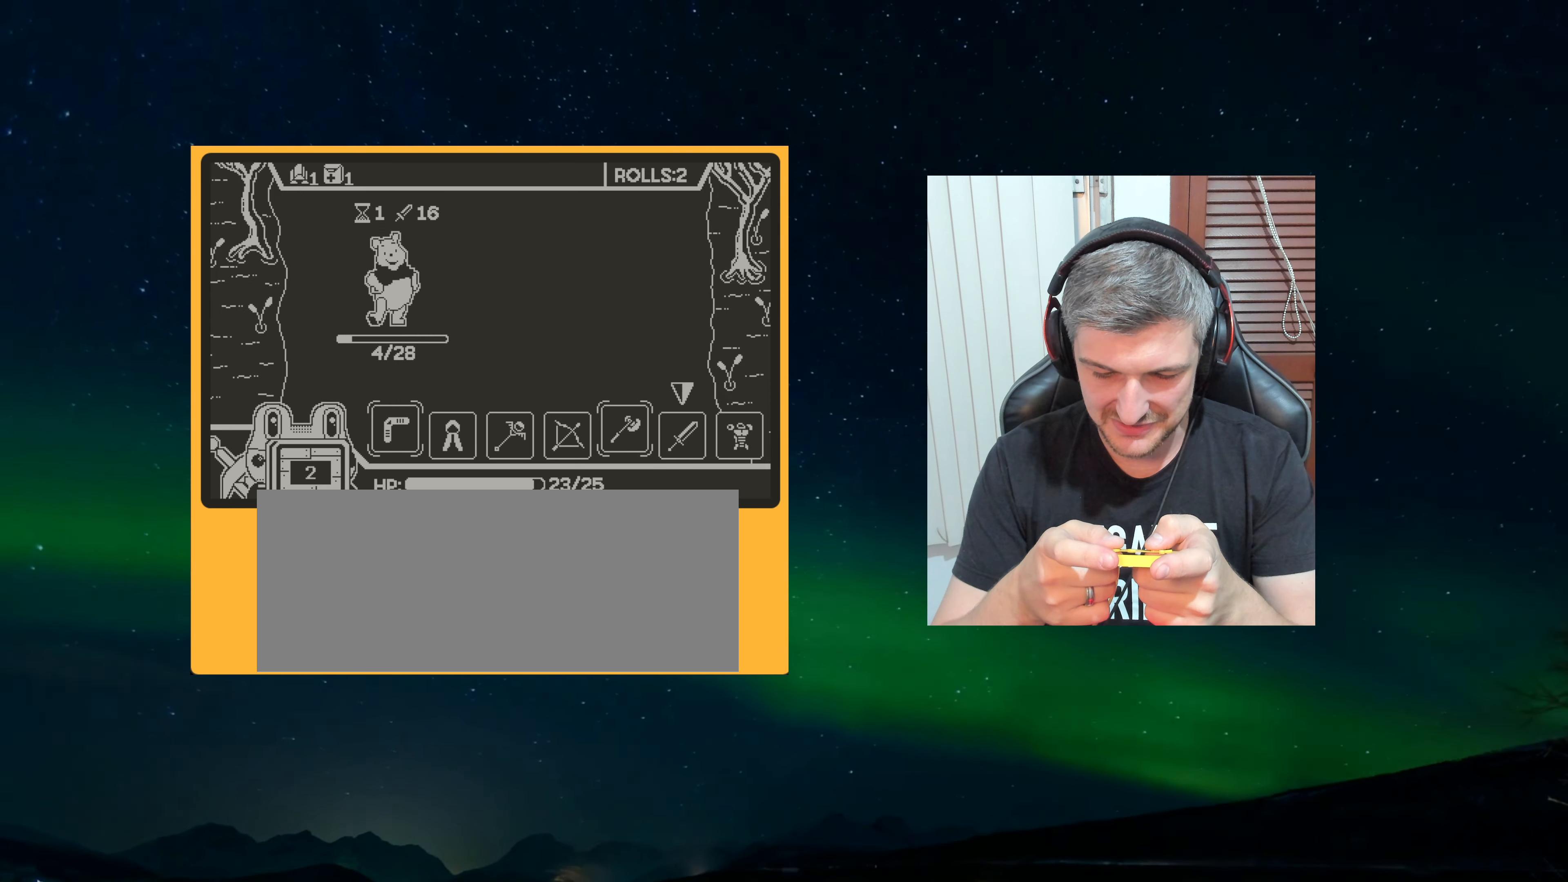
{"buttons": [], "left_stick": "center", "events": [[166, "A", "down"], [266, "A", "up"]]}
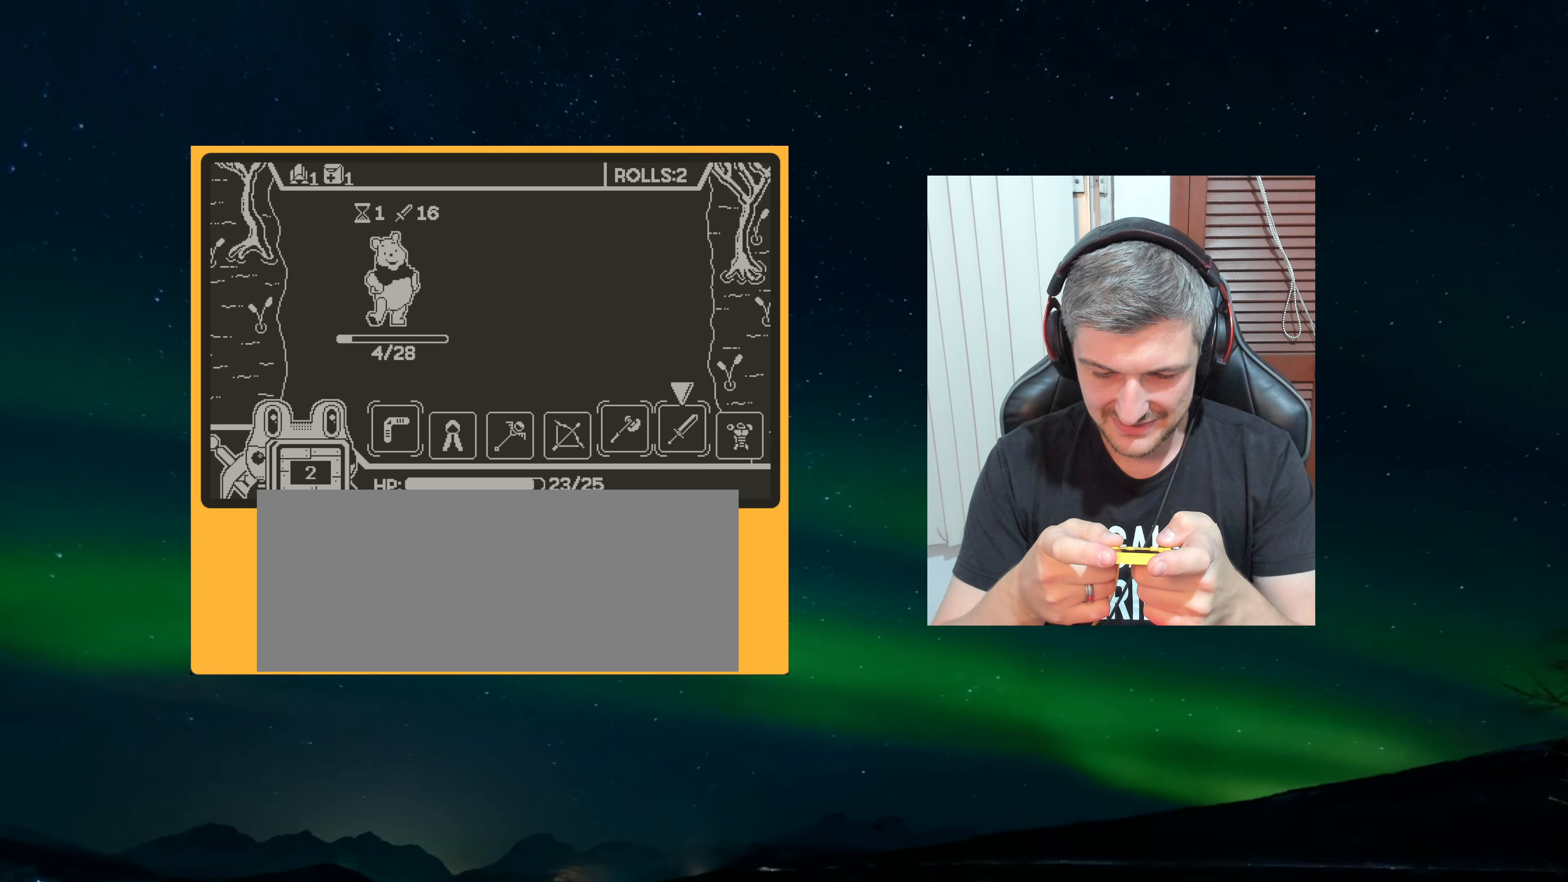
{"buttons": [], "left_stick": "center", "events": []}
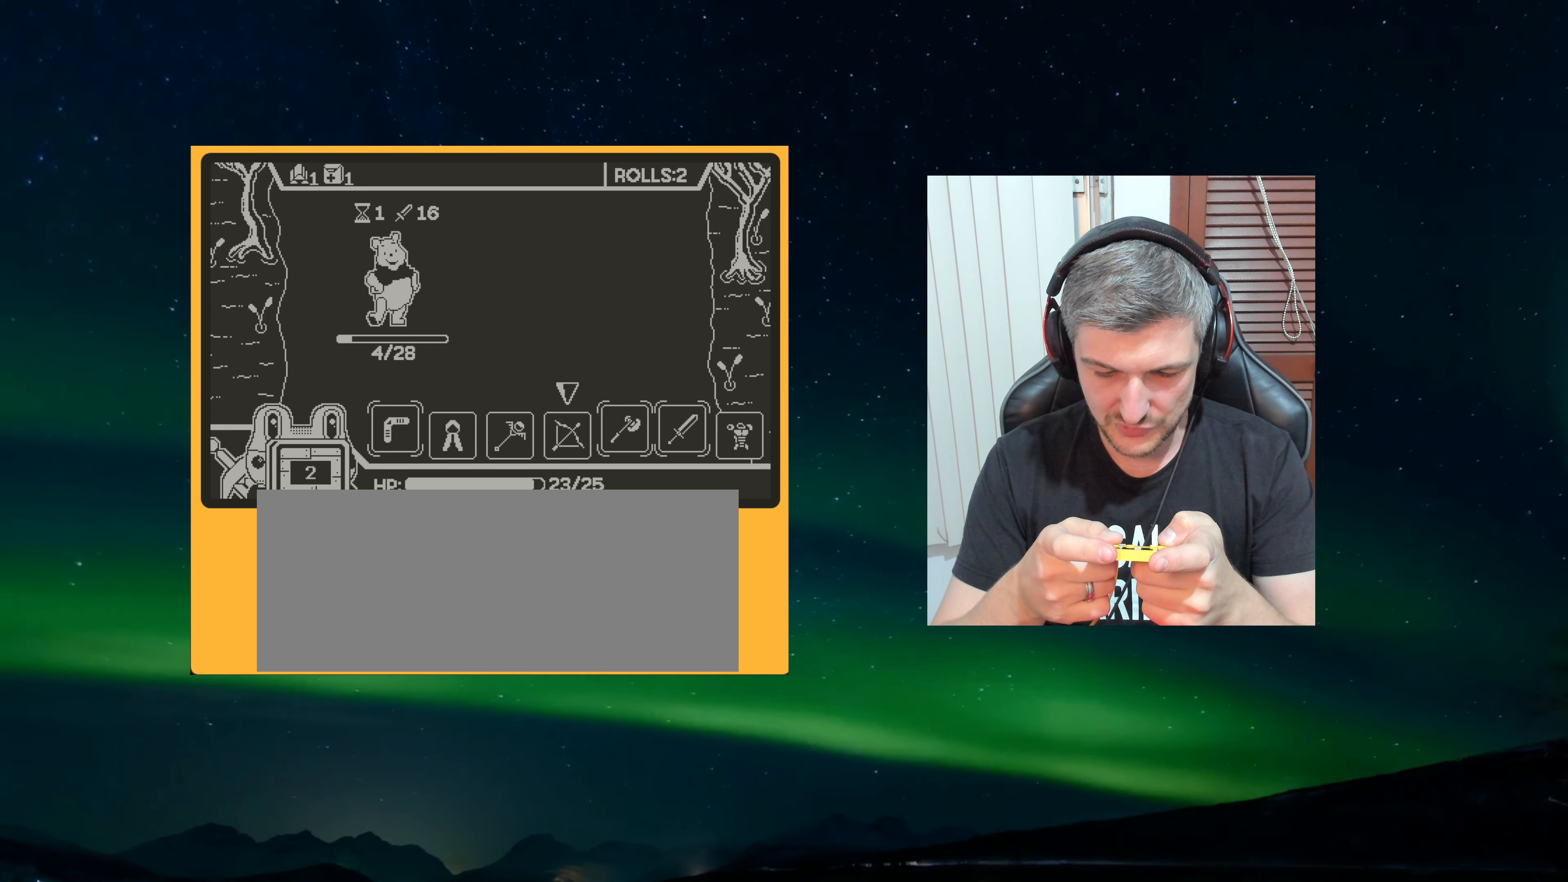
{"buttons": [], "left_stick": "down", "events": [[83, "A", "down"], [133, "A", "up"], [500, "left_stick", "down"]]}
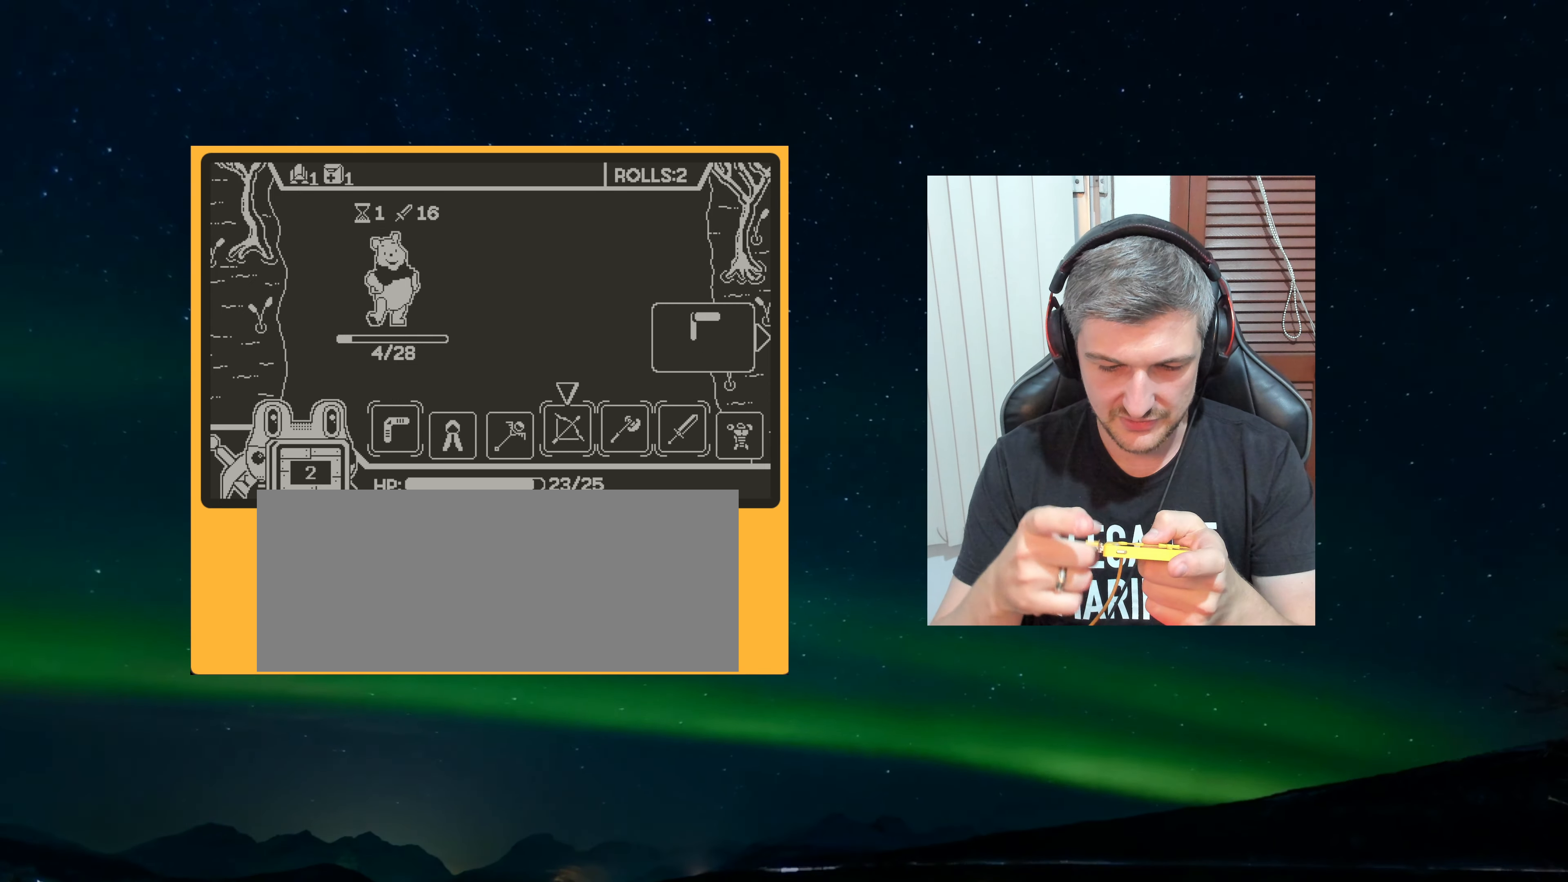
{"buttons": [], "left_stick": "down"}
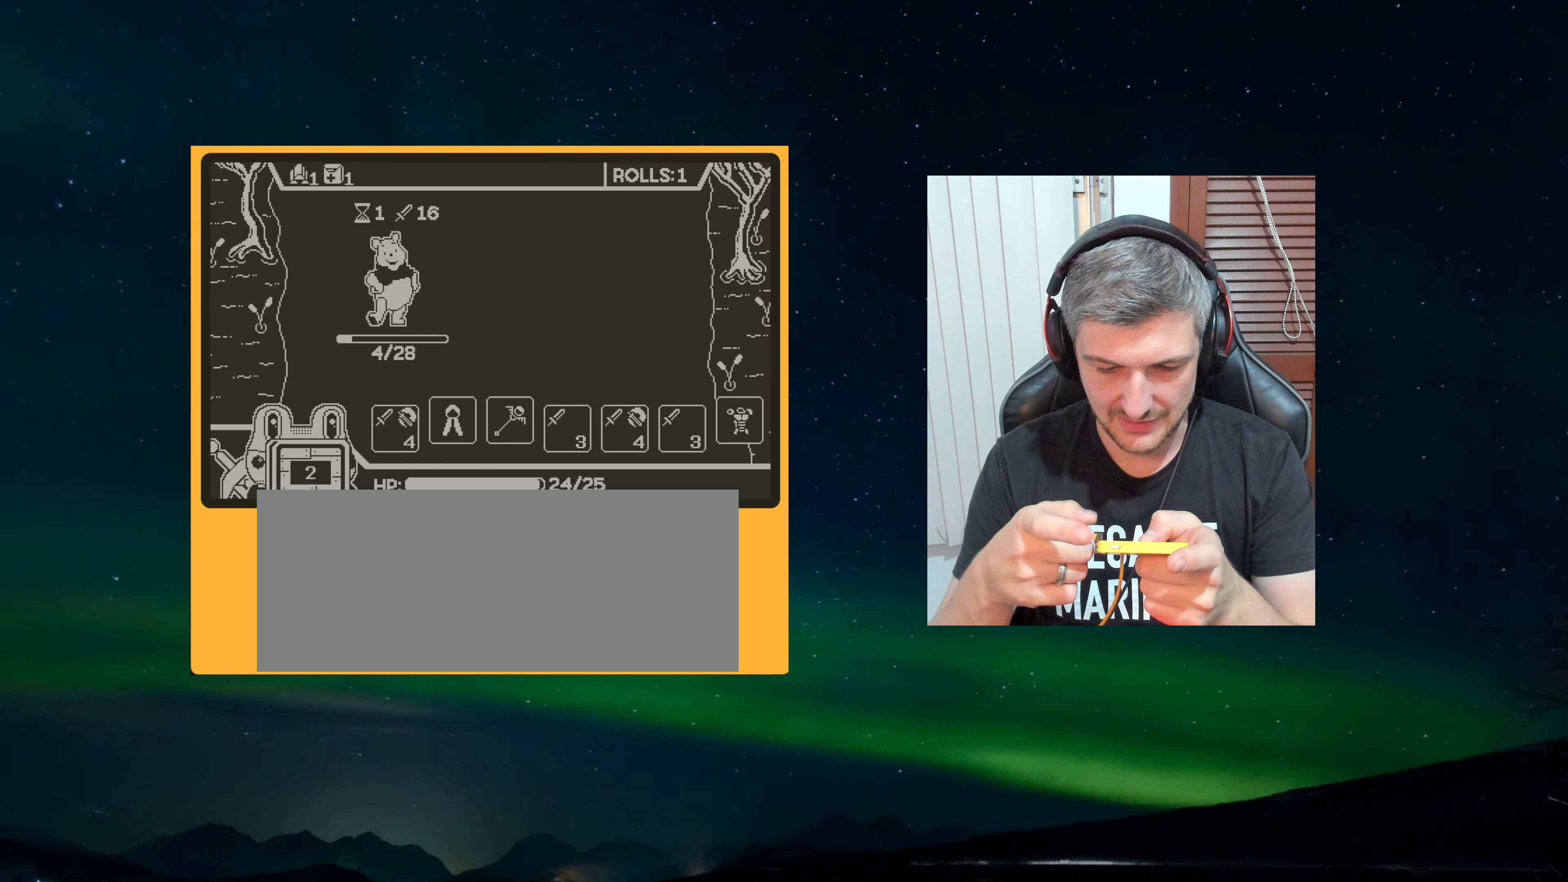
{"buttons": [], "left_stick": "center", "events": [[200, "left_stick", "center"]]}
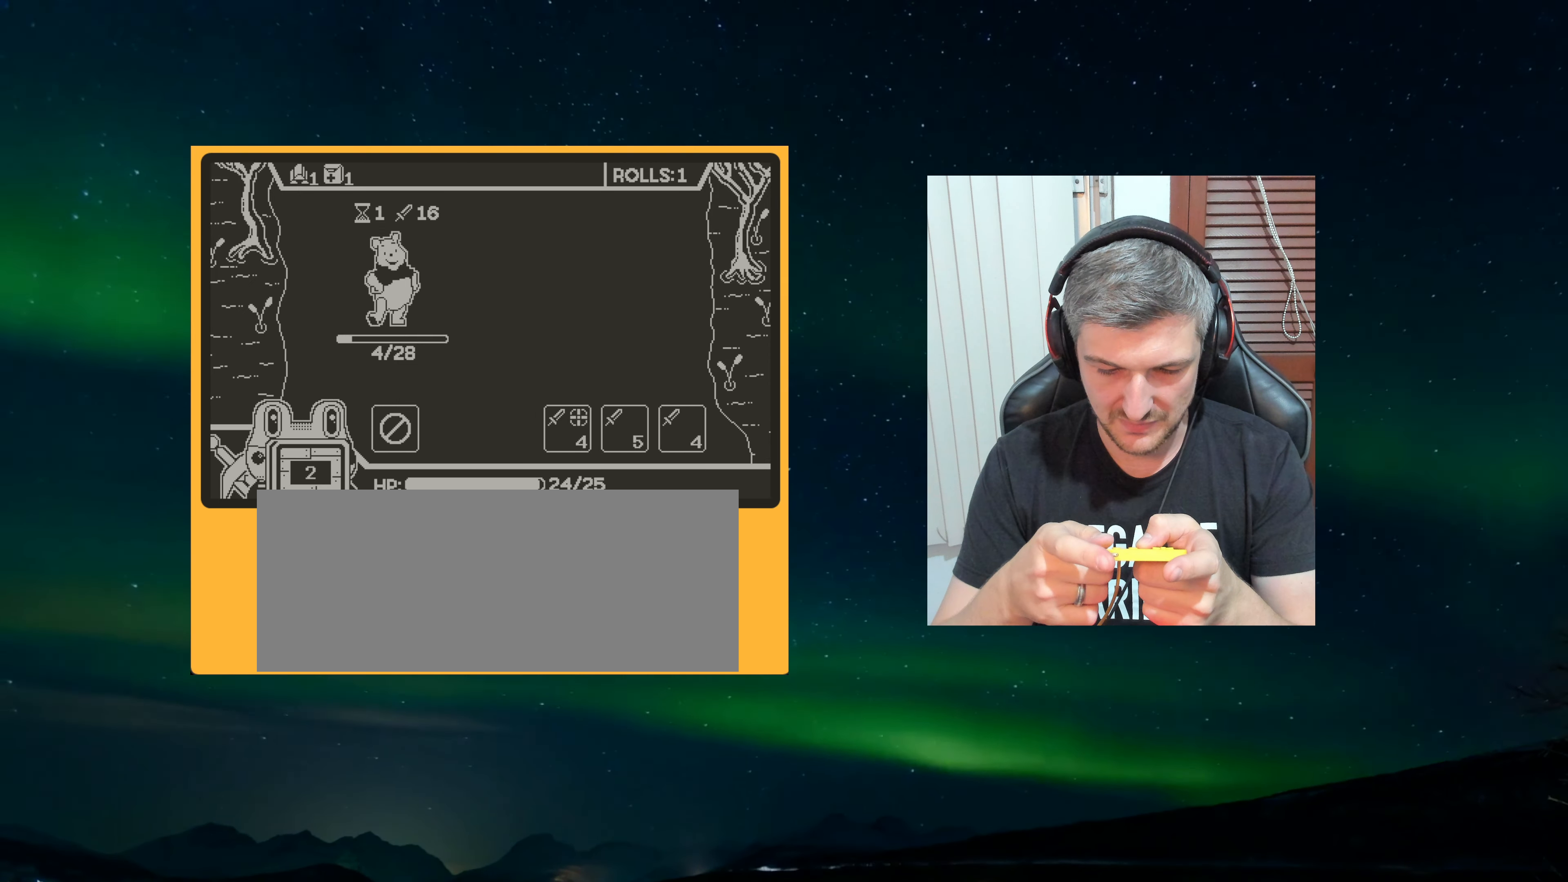
{"buttons": [], "left_stick": "center", "events": []}
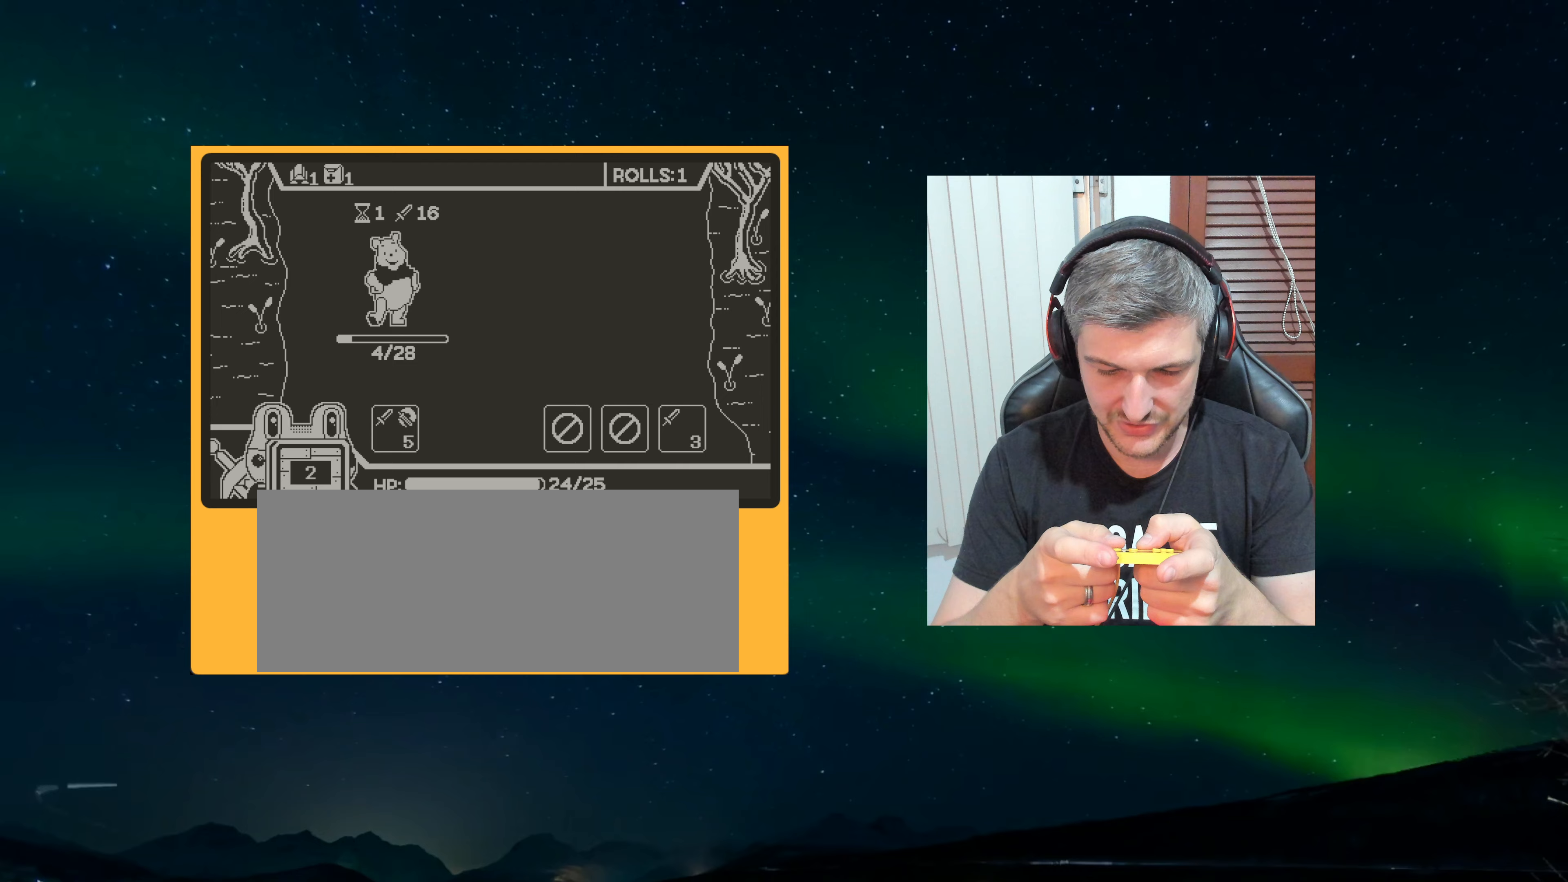
{"buttons": [], "left_stick": "center", "events": []}
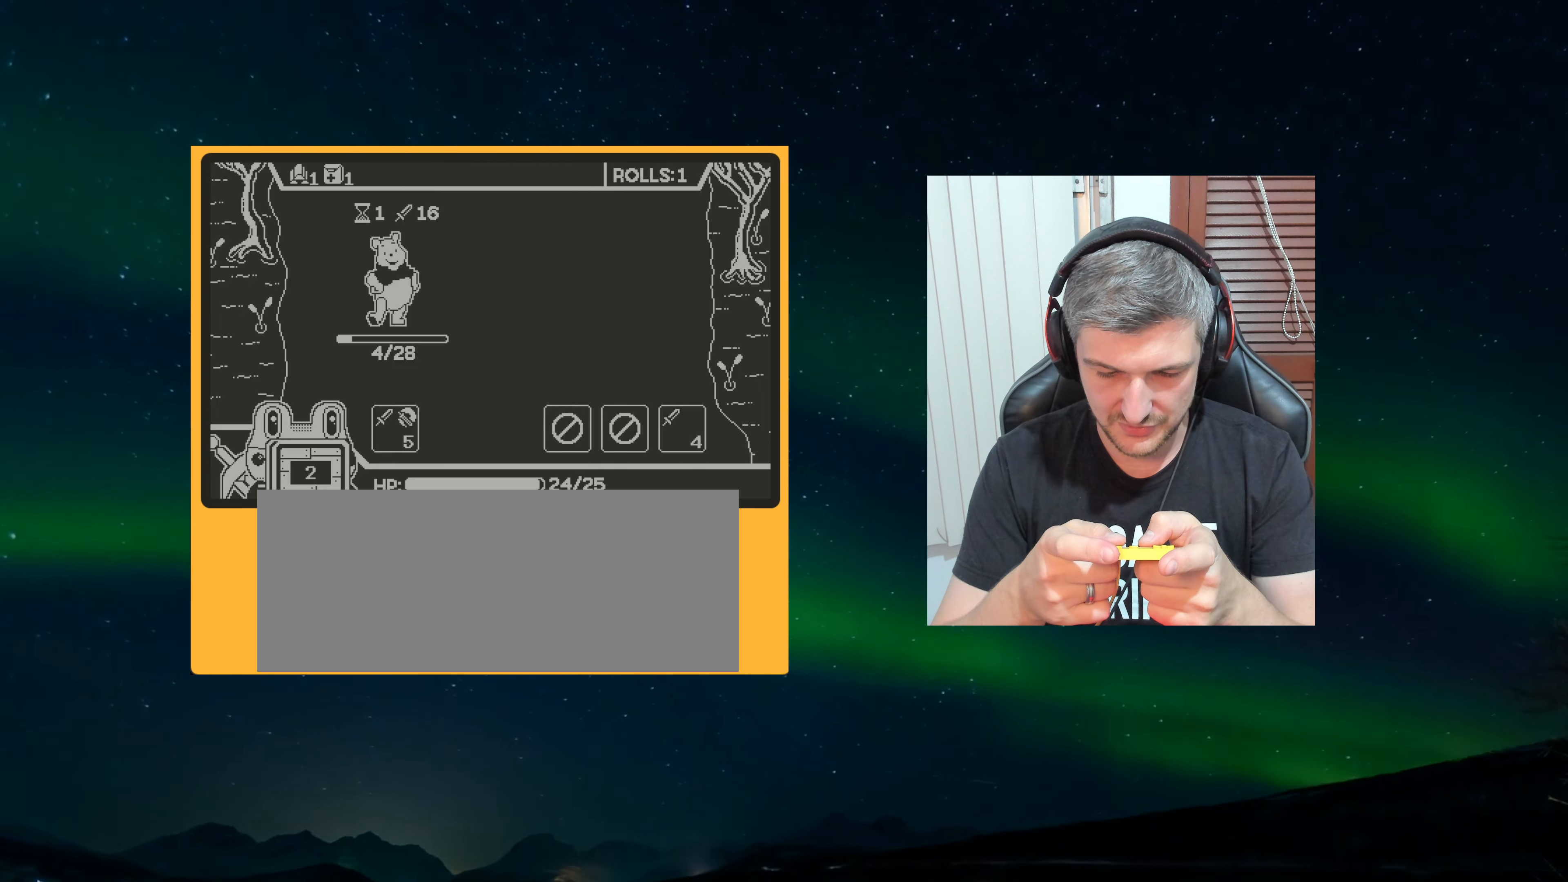
{"buttons": [], "left_stick": "center", "events": []}
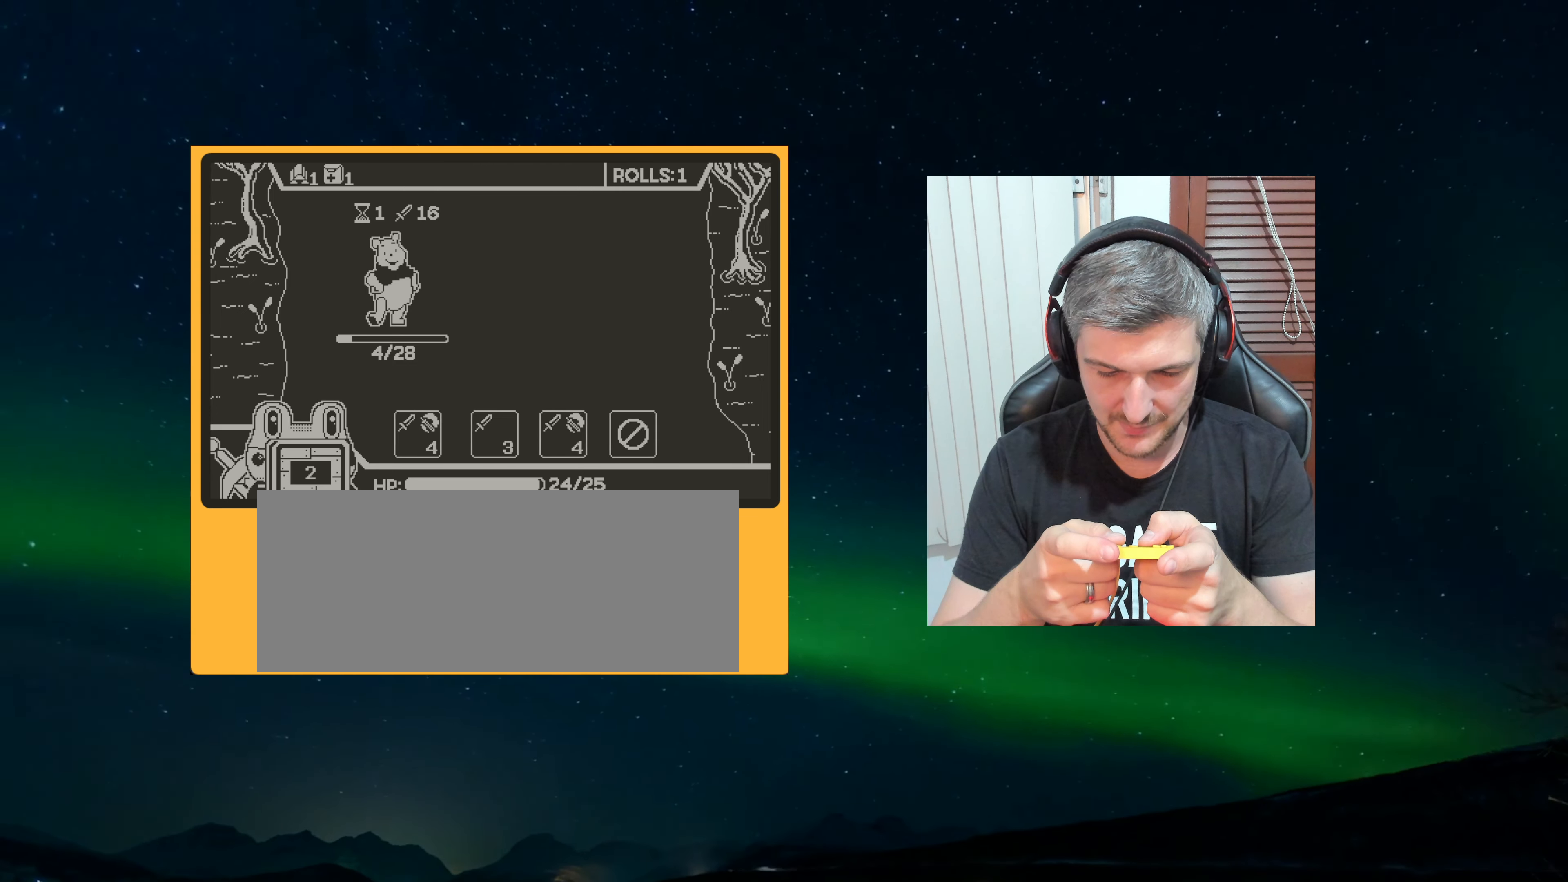
{"buttons": [], "left_stick": "center", "events": []}
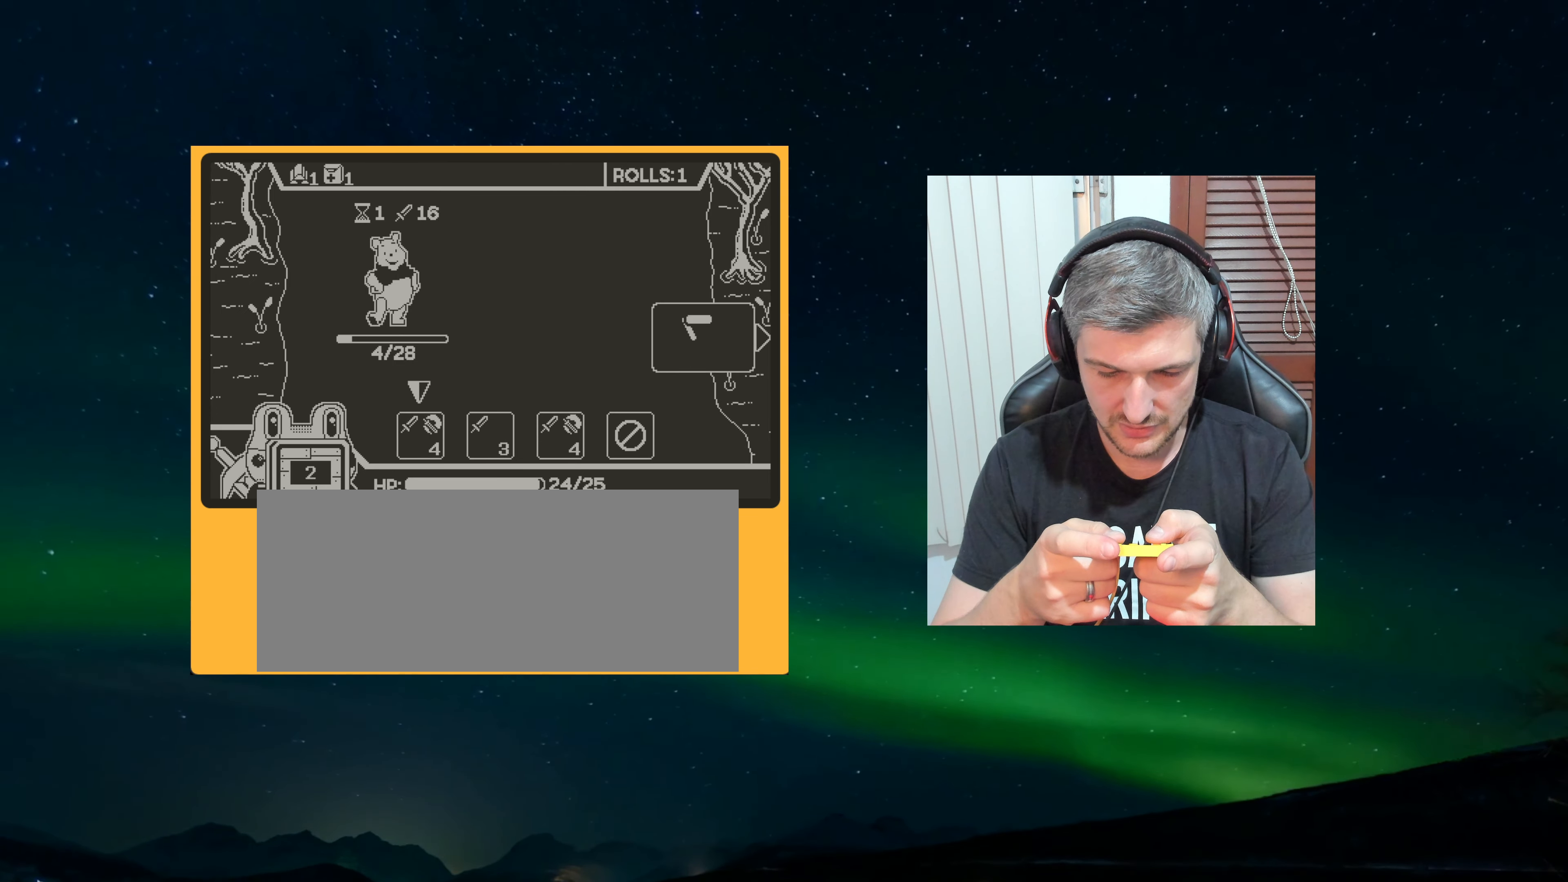
{"buttons": ["A"], "left_stick": "center", "events": [[33, "A", "down"], [133, "A", "up"], [267, "A", "down"], [367, "A", "up"], [500, "A", "down"]]}
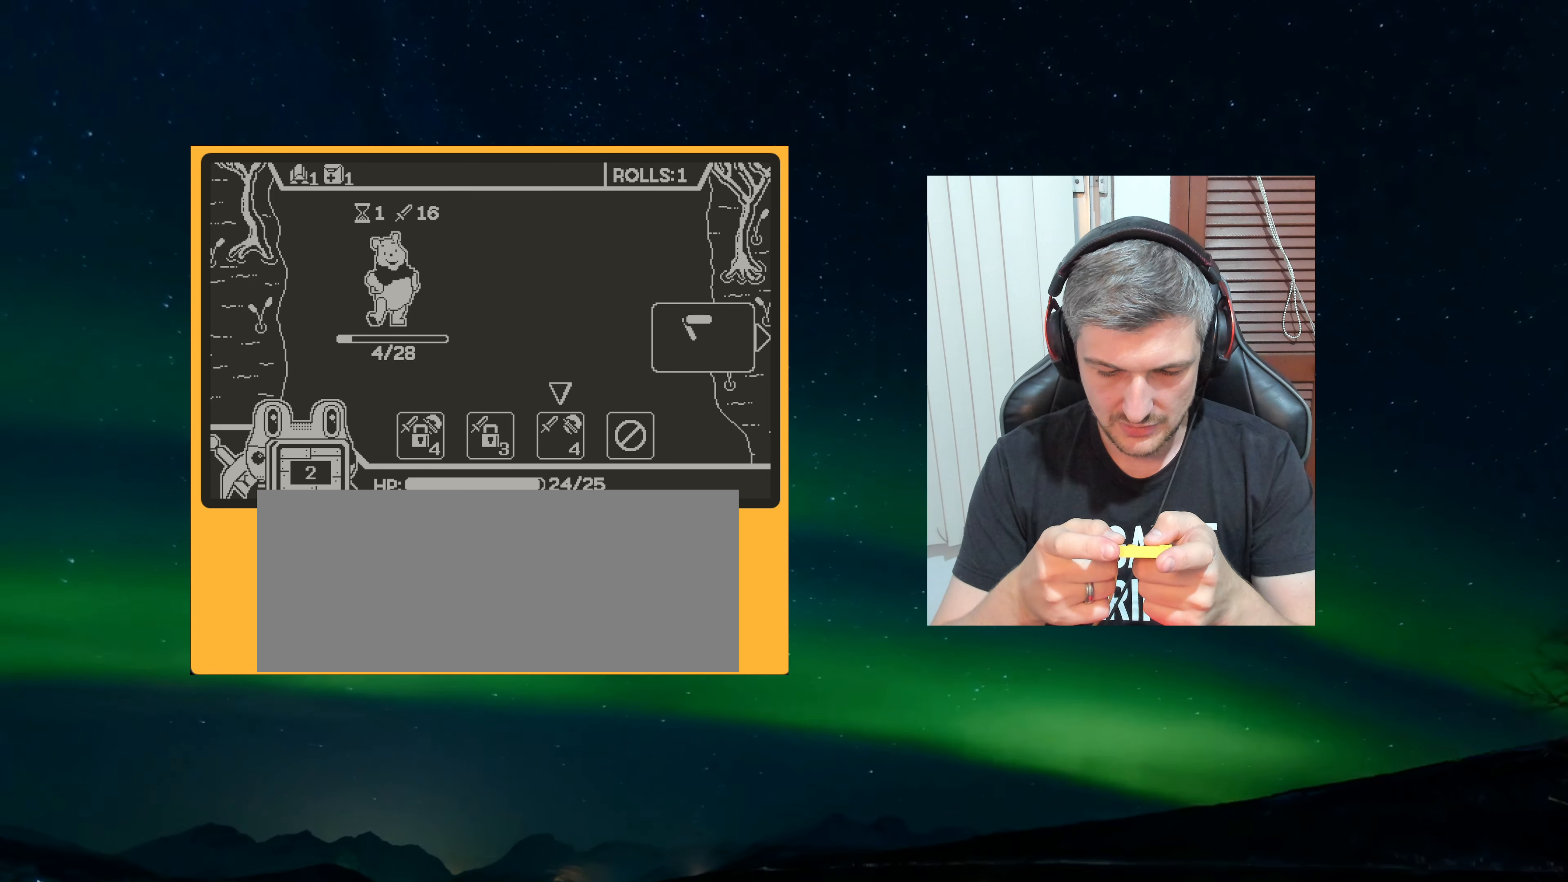
{"buttons": [], "left_stick": "center", "events": [[100, "A", "up"]]}
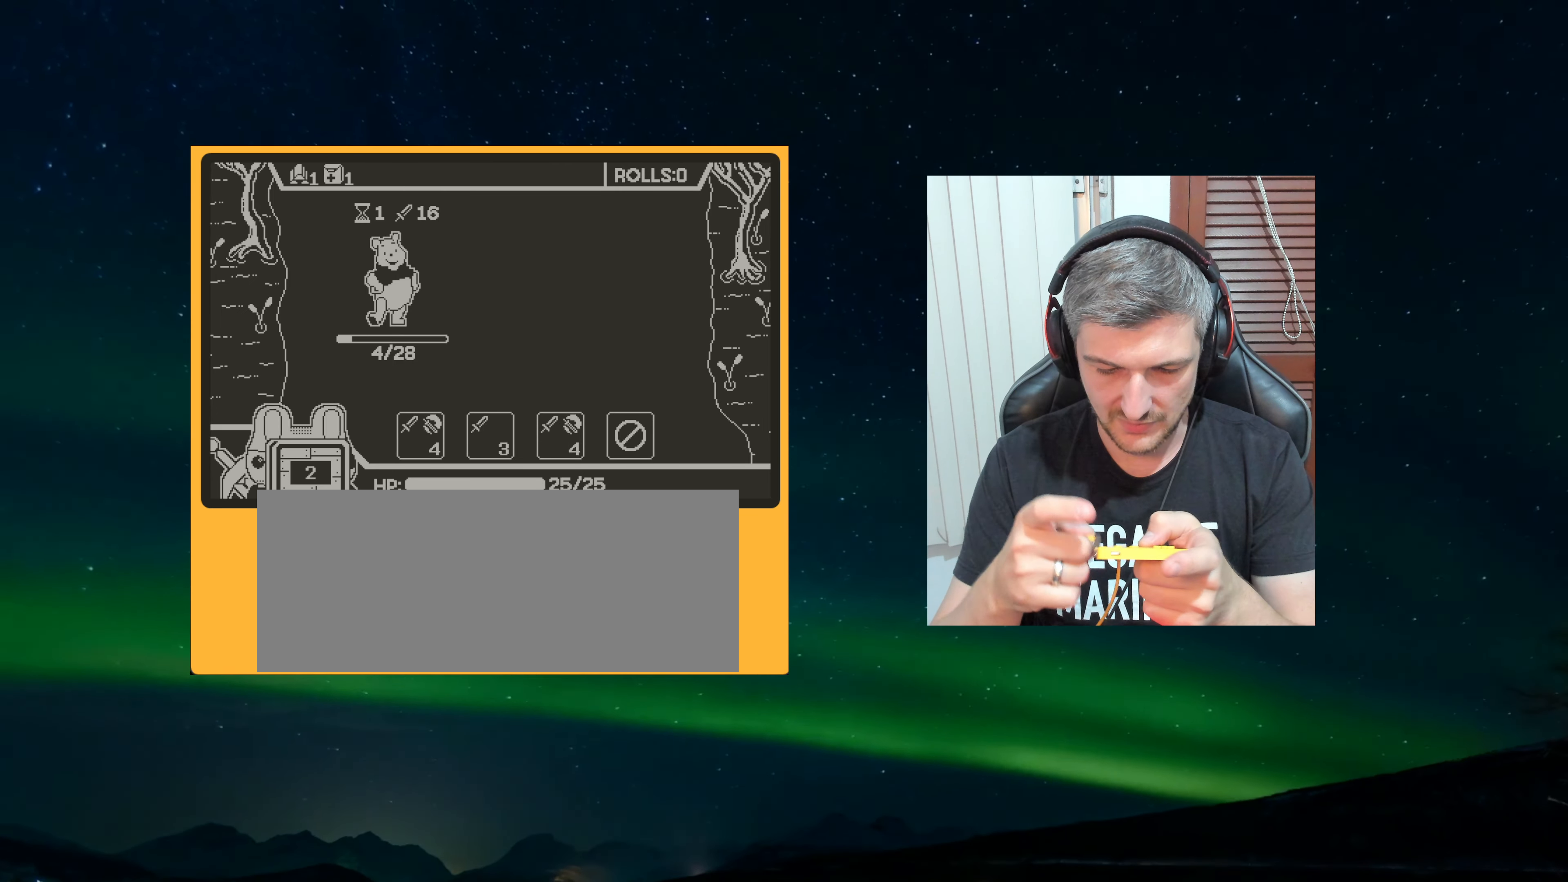
{"buttons": [], "left_stick": "center", "events": [[67, "left_stick", "up"], [267, "left_stick", "down-right"], [333, "left_stick", "center"]]}
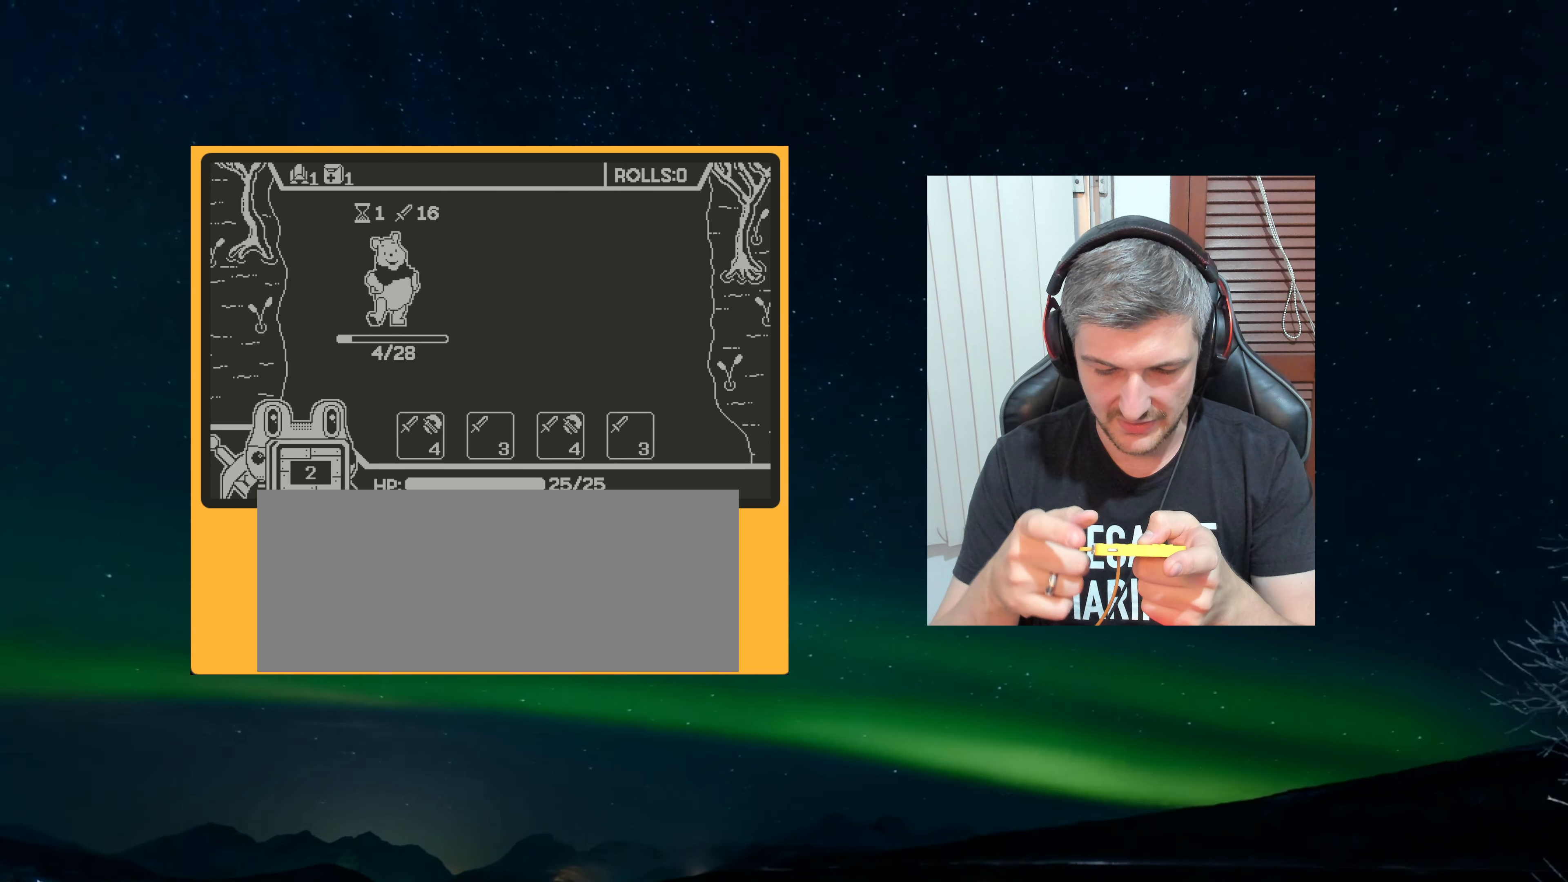
{"buttons": [], "left_stick": "center", "events": []}
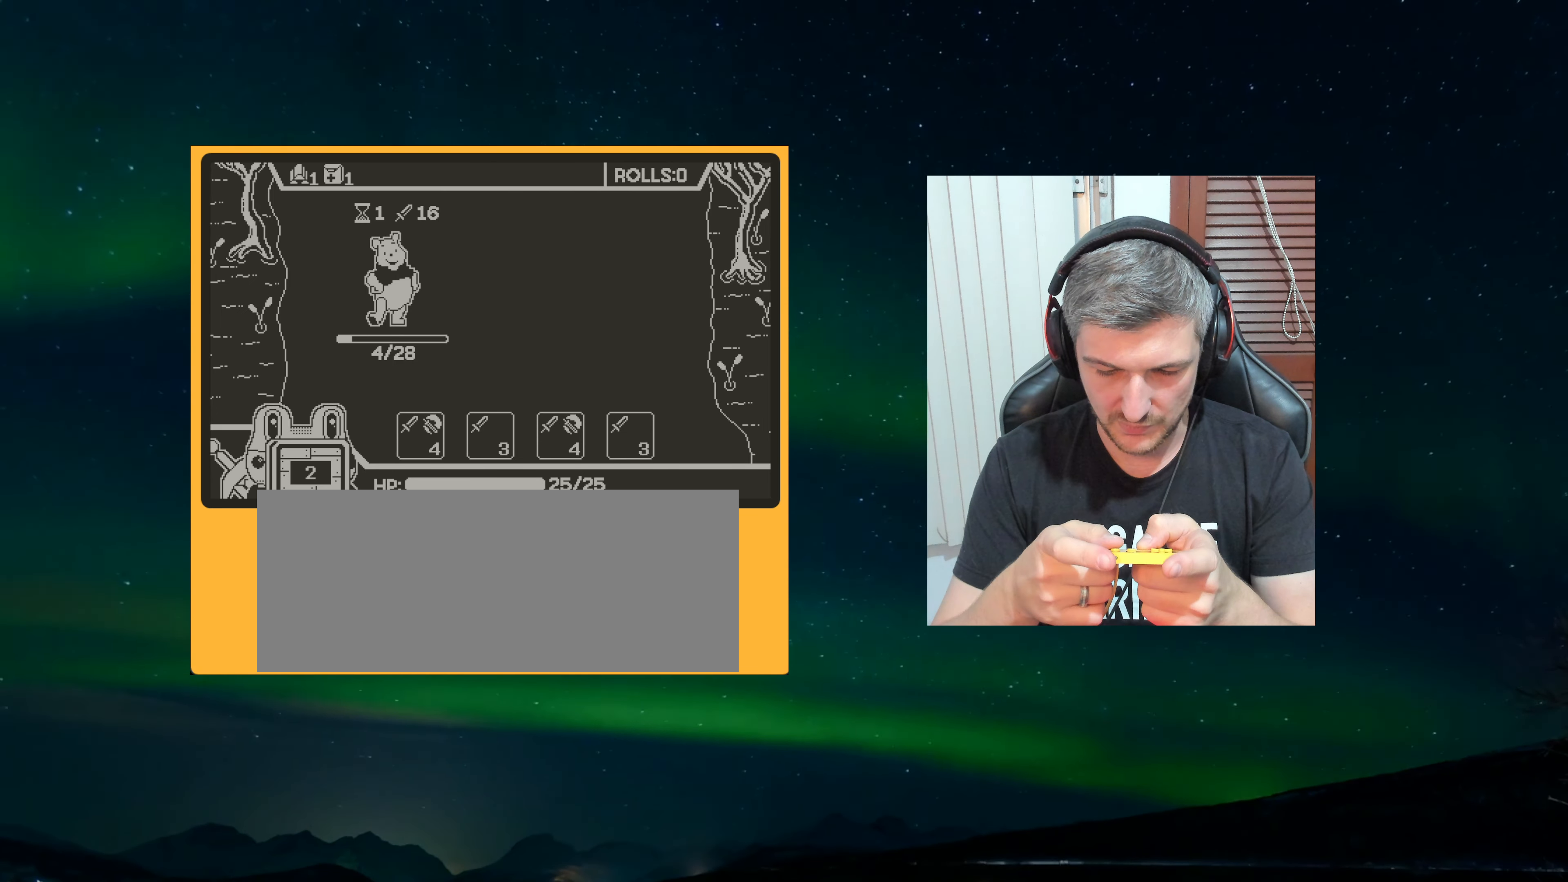
{"buttons": [], "left_stick": "center", "events": []}
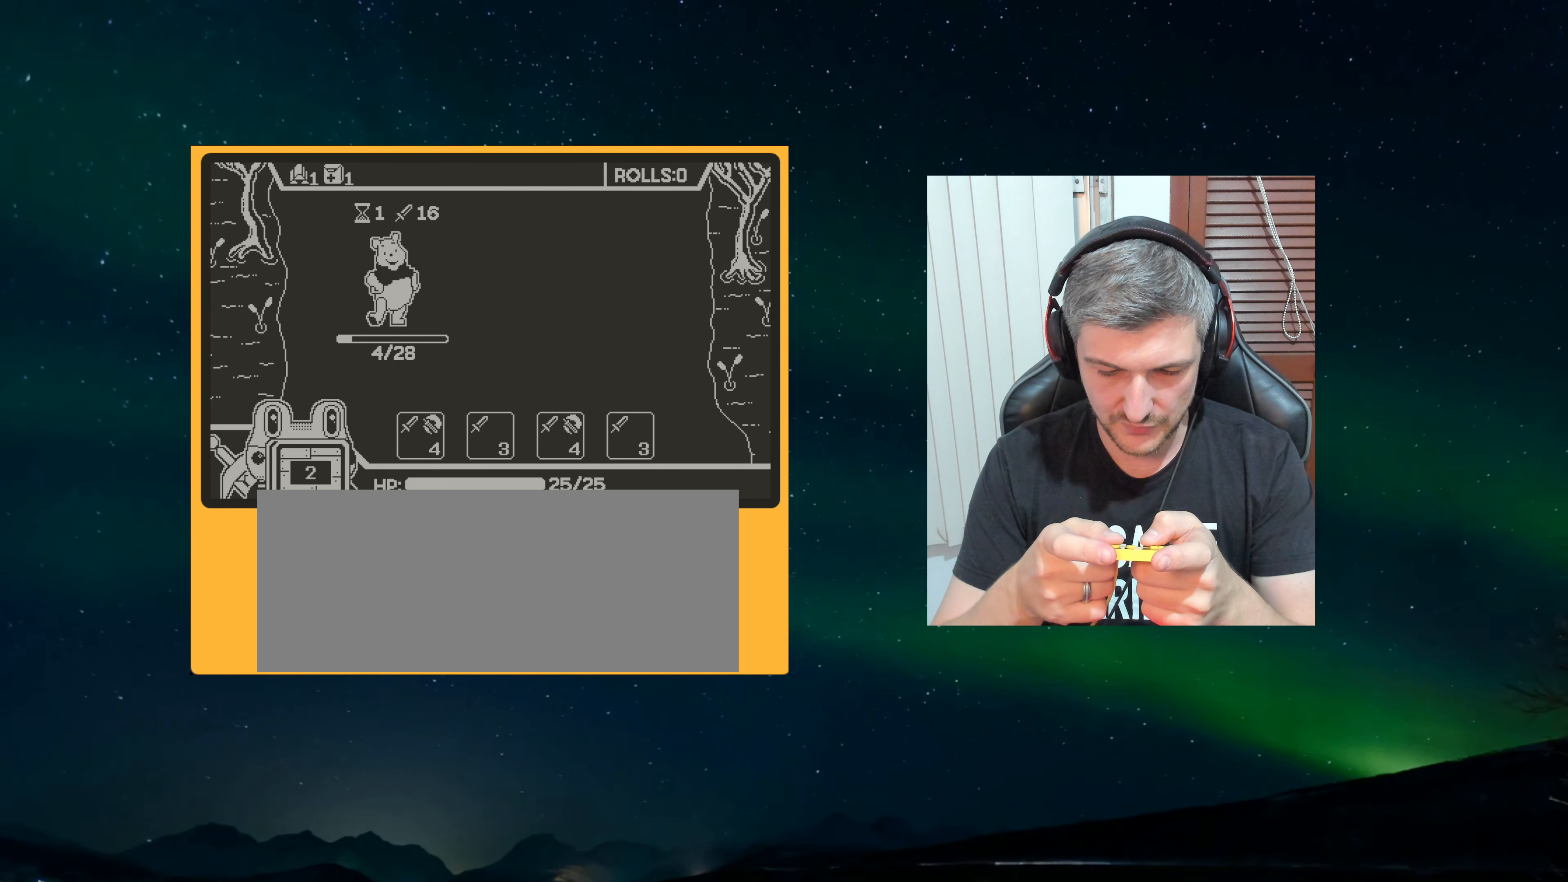
{"buttons": [], "left_stick": "center", "events": []}
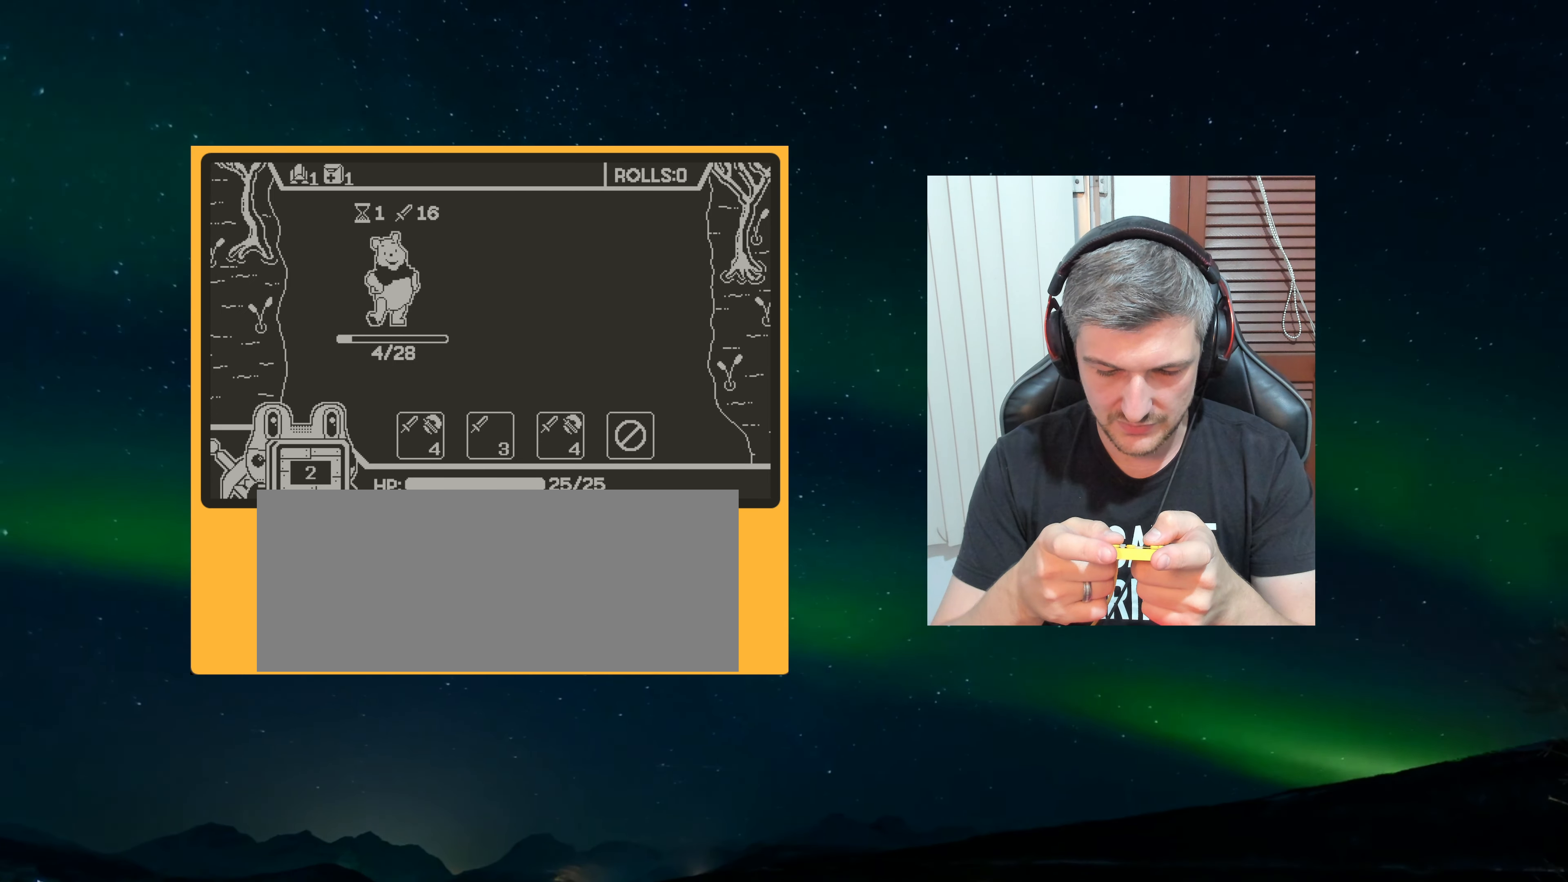
{"buttons": ["A"], "left_stick": "center", "events": [[467, "A", "down"]]}
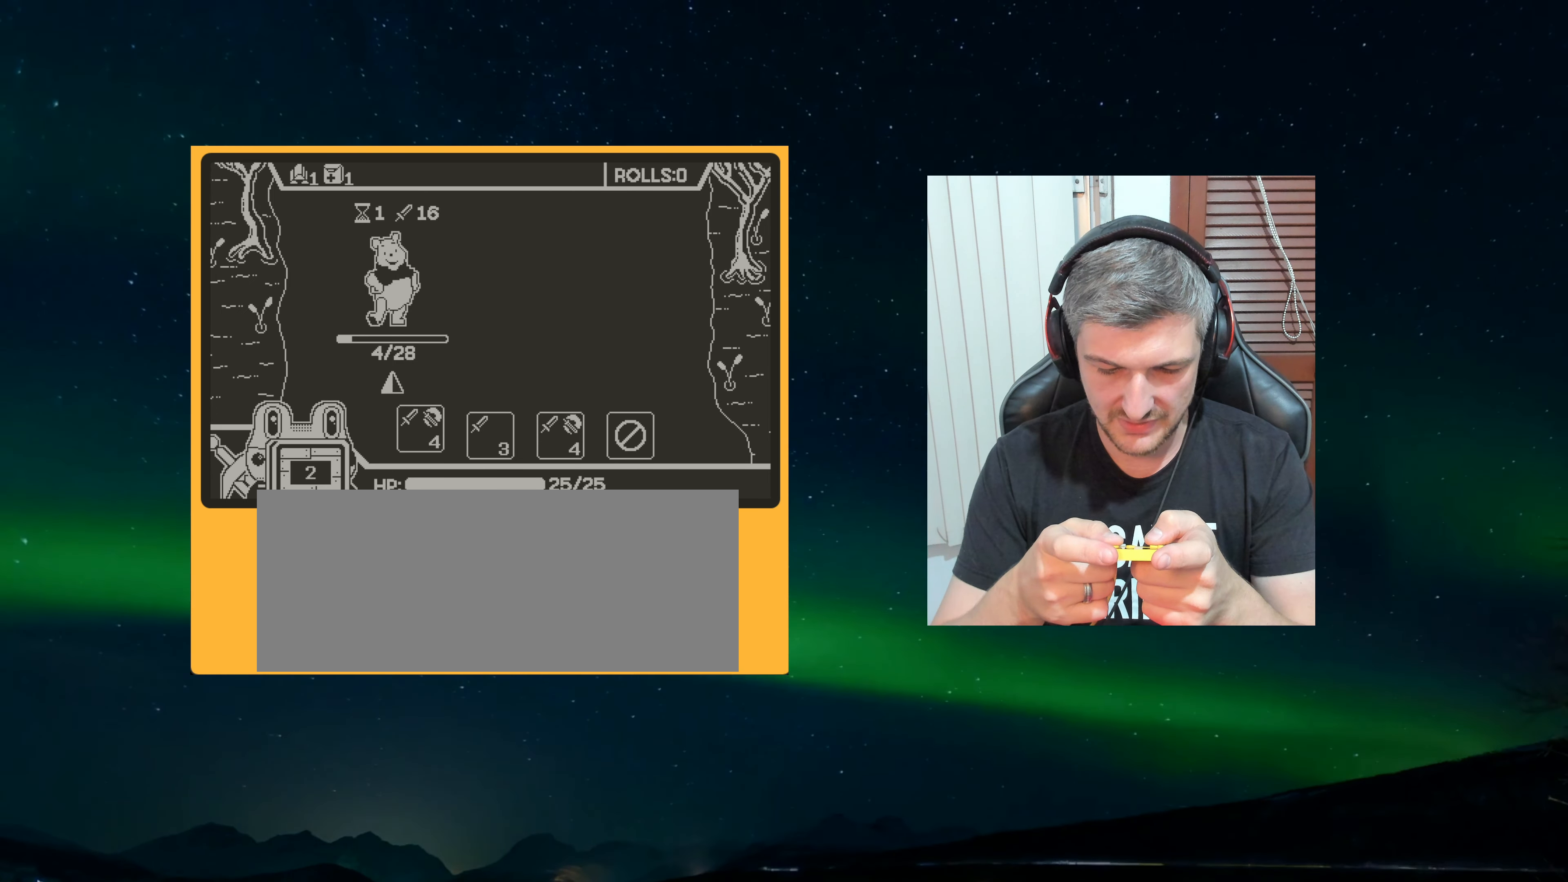
{"buttons": [], "left_stick": "center", "events": [[50, "A", "up"], [167, "A", "down"], [217, "A", "up"]]}